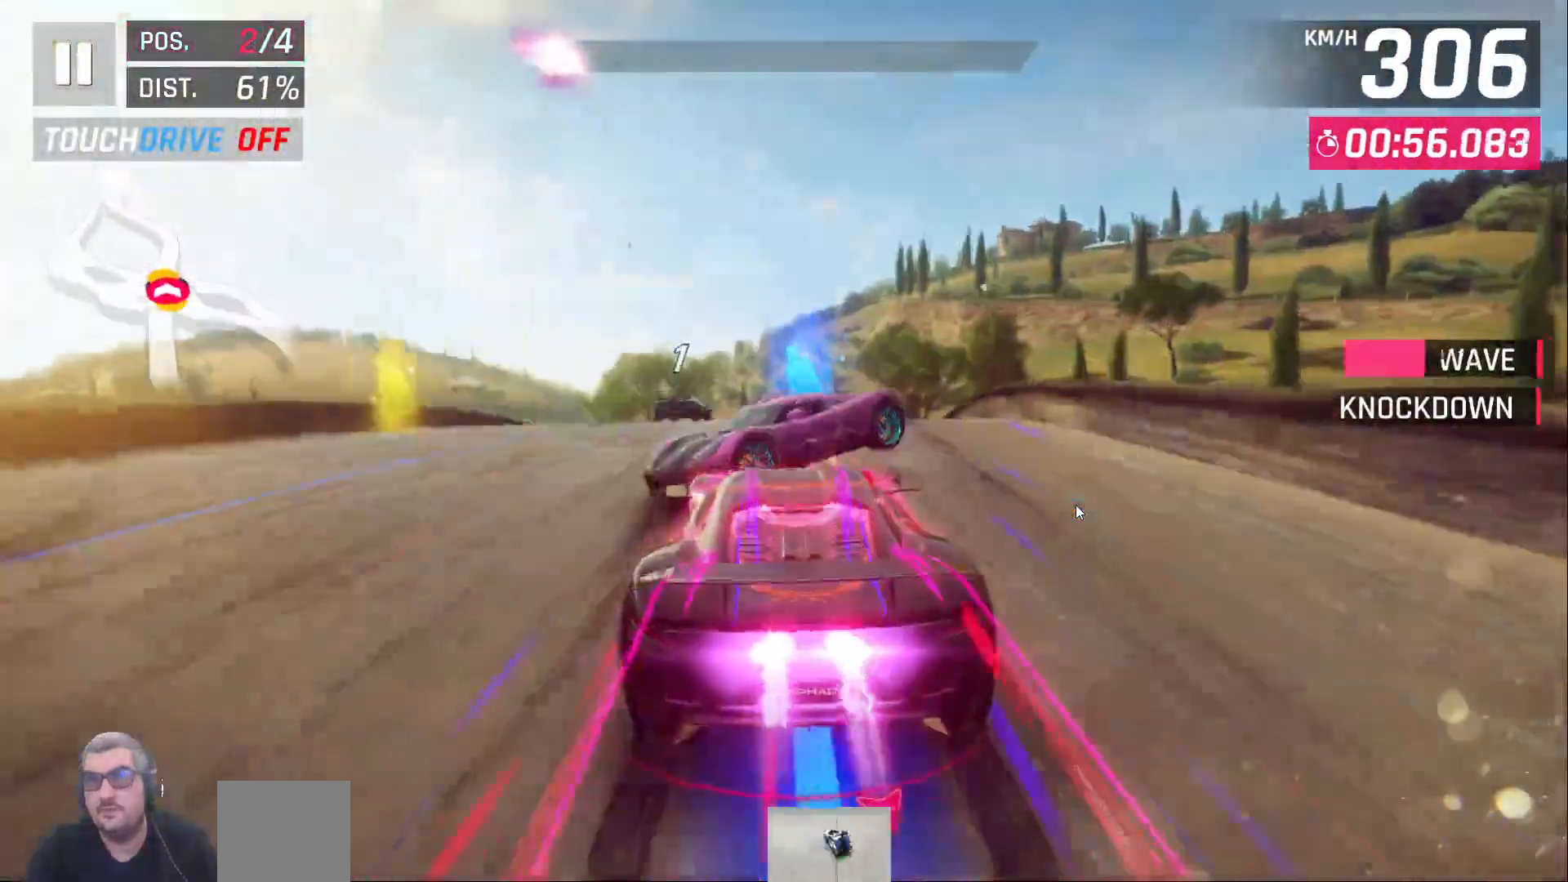
Gameplay with a controller (Xbox layout); each line is a JSON object with the inputs held at the frame after it (dt_ms = milliseconds from this image to that frame). "events" lists button and stick changes between this image and that frame as [ms after this image, input, new state], when the widget could be followed in between.
{"dt_ms": 500, "buttons": [], "left_stick": "center", "right_stick": "center", "events": []}
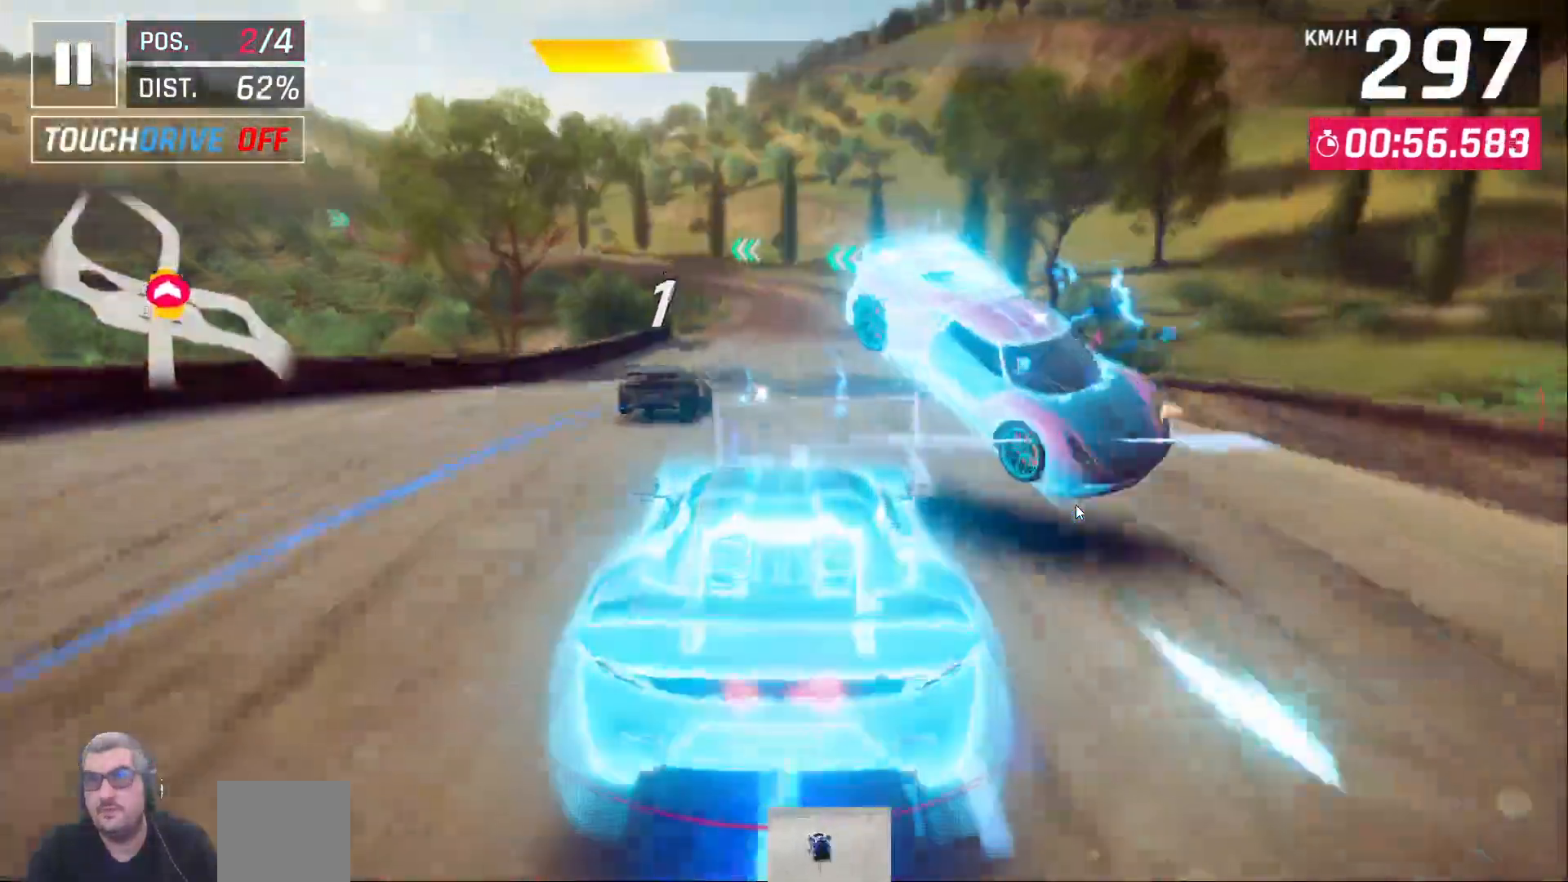
{"dt_ms": 500, "buttons": [], "left_stick": "center", "right_stick": "center", "events": [[183, "DPAD_RIGHT", "down"], [233, "DPAD_RIGHT", "up"]]}
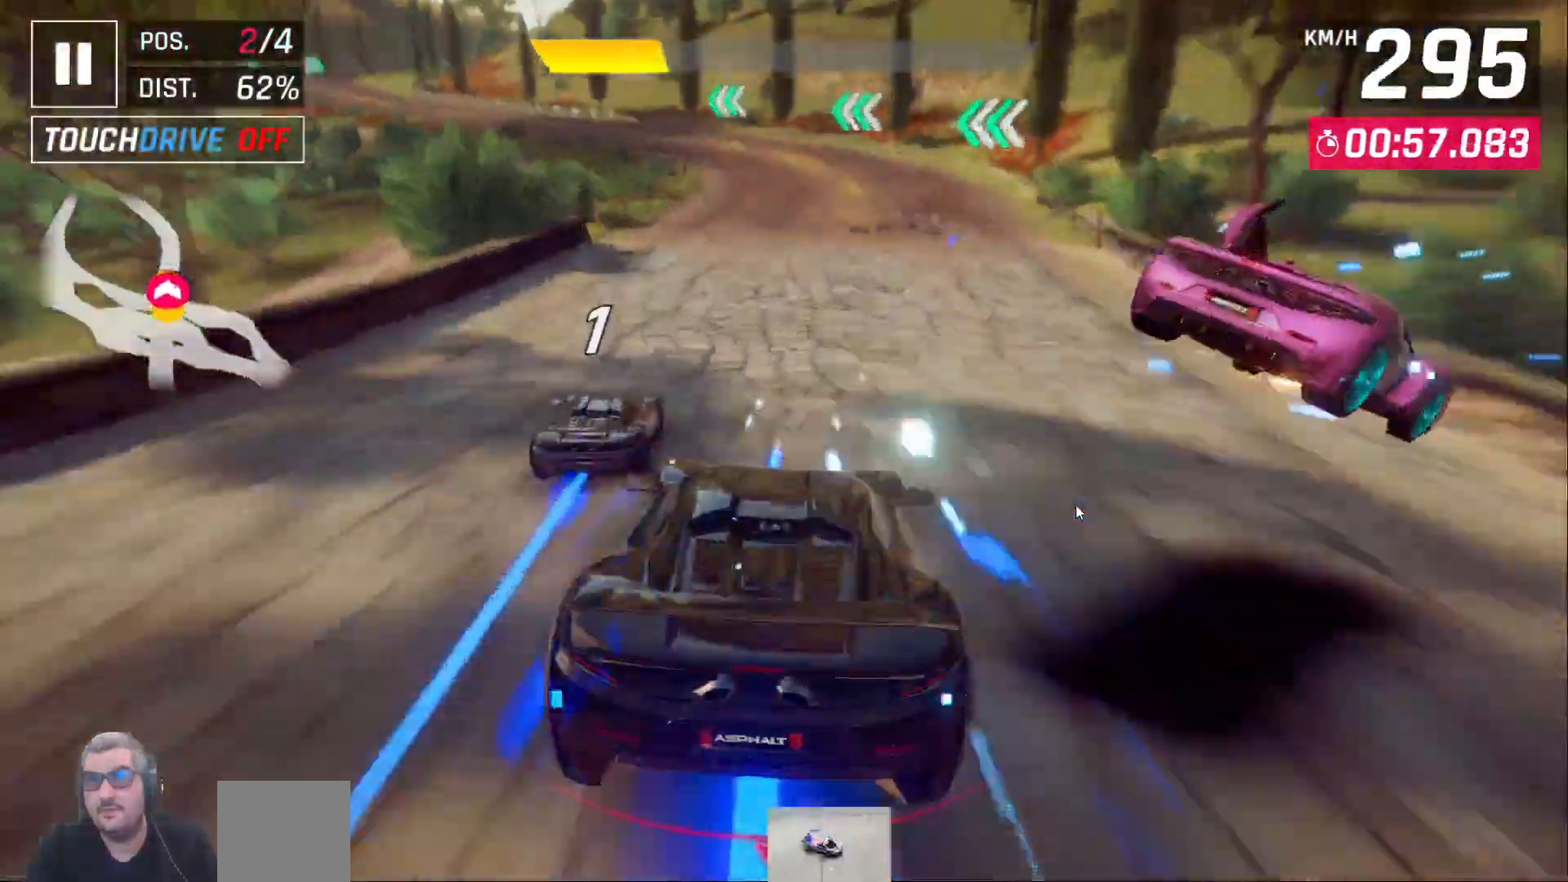
{"dt_ms": 500, "buttons": ["DPAD_LEFT"], "left_stick": "center", "right_stick": "center", "events": [[67, "X", "down"], [100, "DPAD_LEFT", "down"], [167, "X", "up"], [217, "DPAD_LEFT", "up"], [300, "DPAD_LEFT", "down"]]}
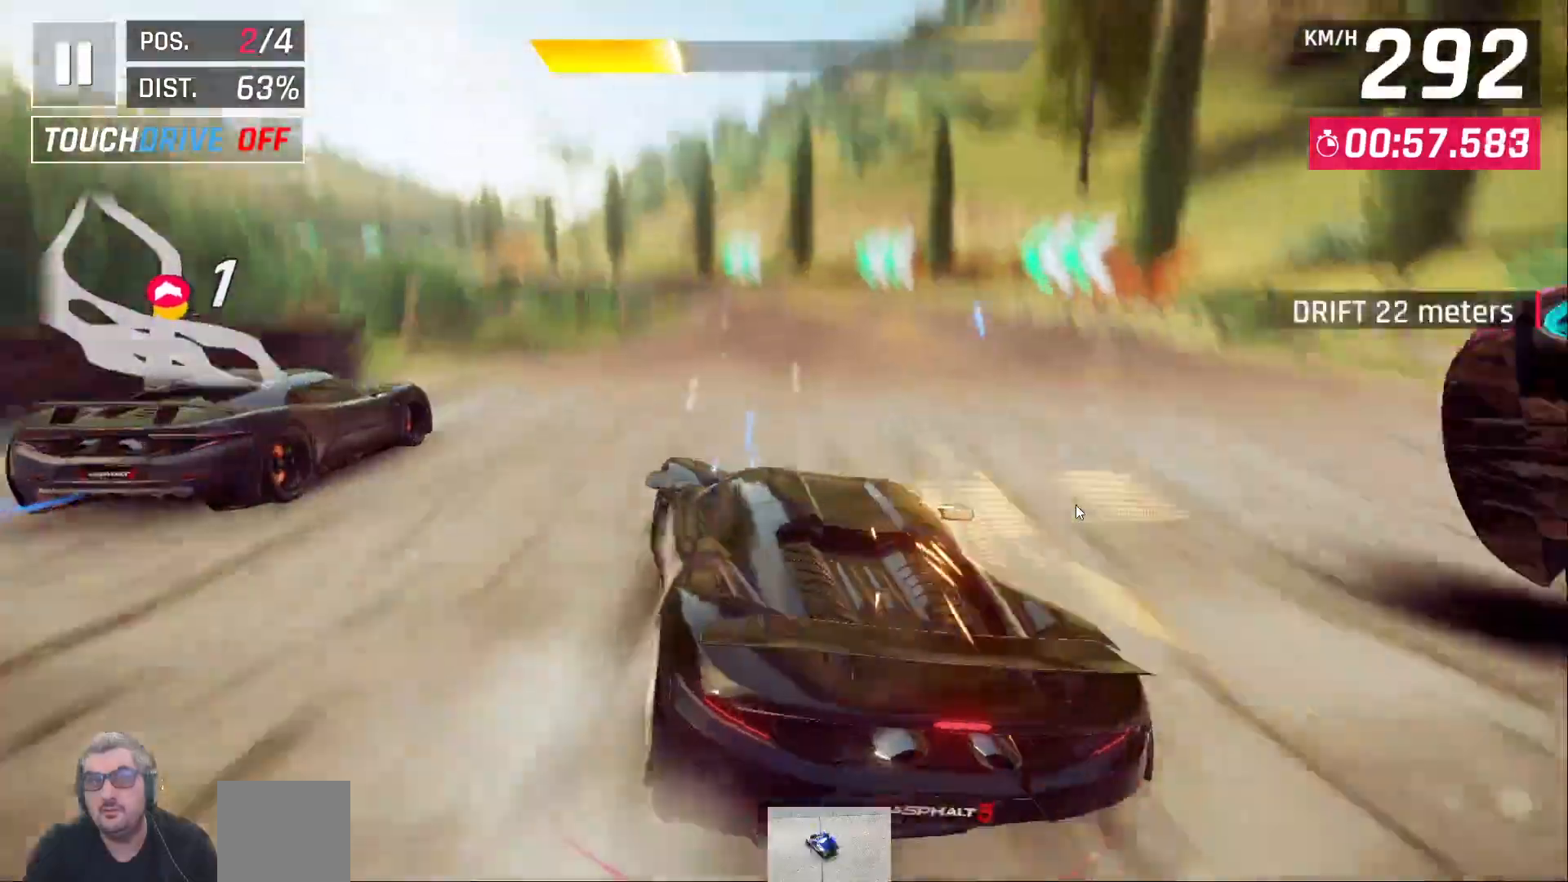
{"dt_ms": 1000, "buttons": ["DPAD_LEFT"], "left_stick": "center", "right_stick": "center"}
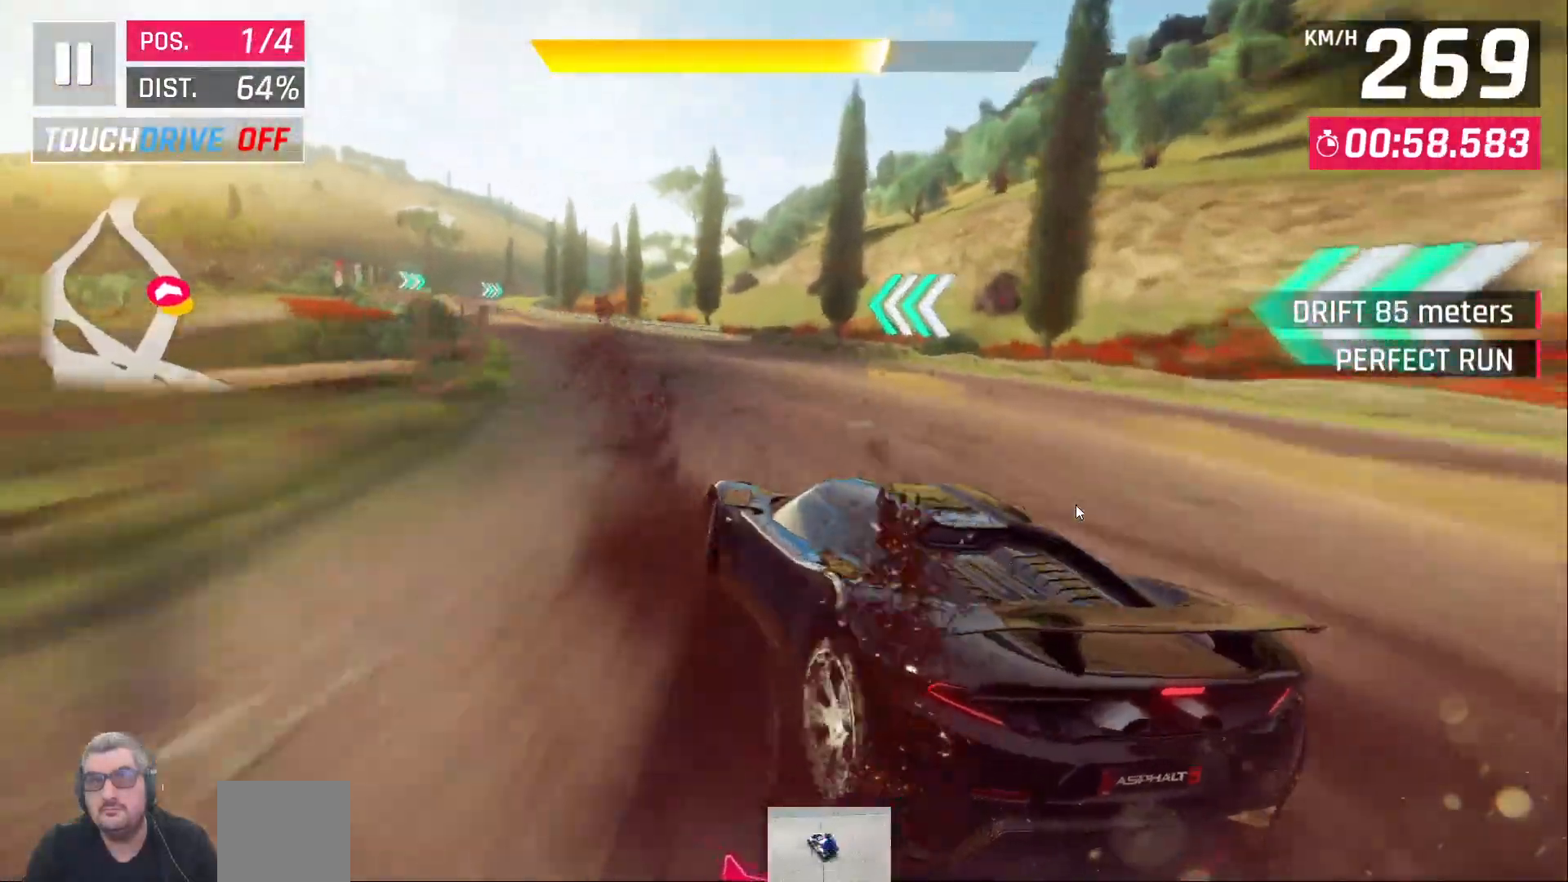
{"dt_ms": 500, "buttons": [], "left_stick": "center", "right_stick": "center", "events": [[217, "DPAD_LEFT", "up"], [433, "DPAD_LEFT", "down"], [500, "DPAD_LEFT", "up"]]}
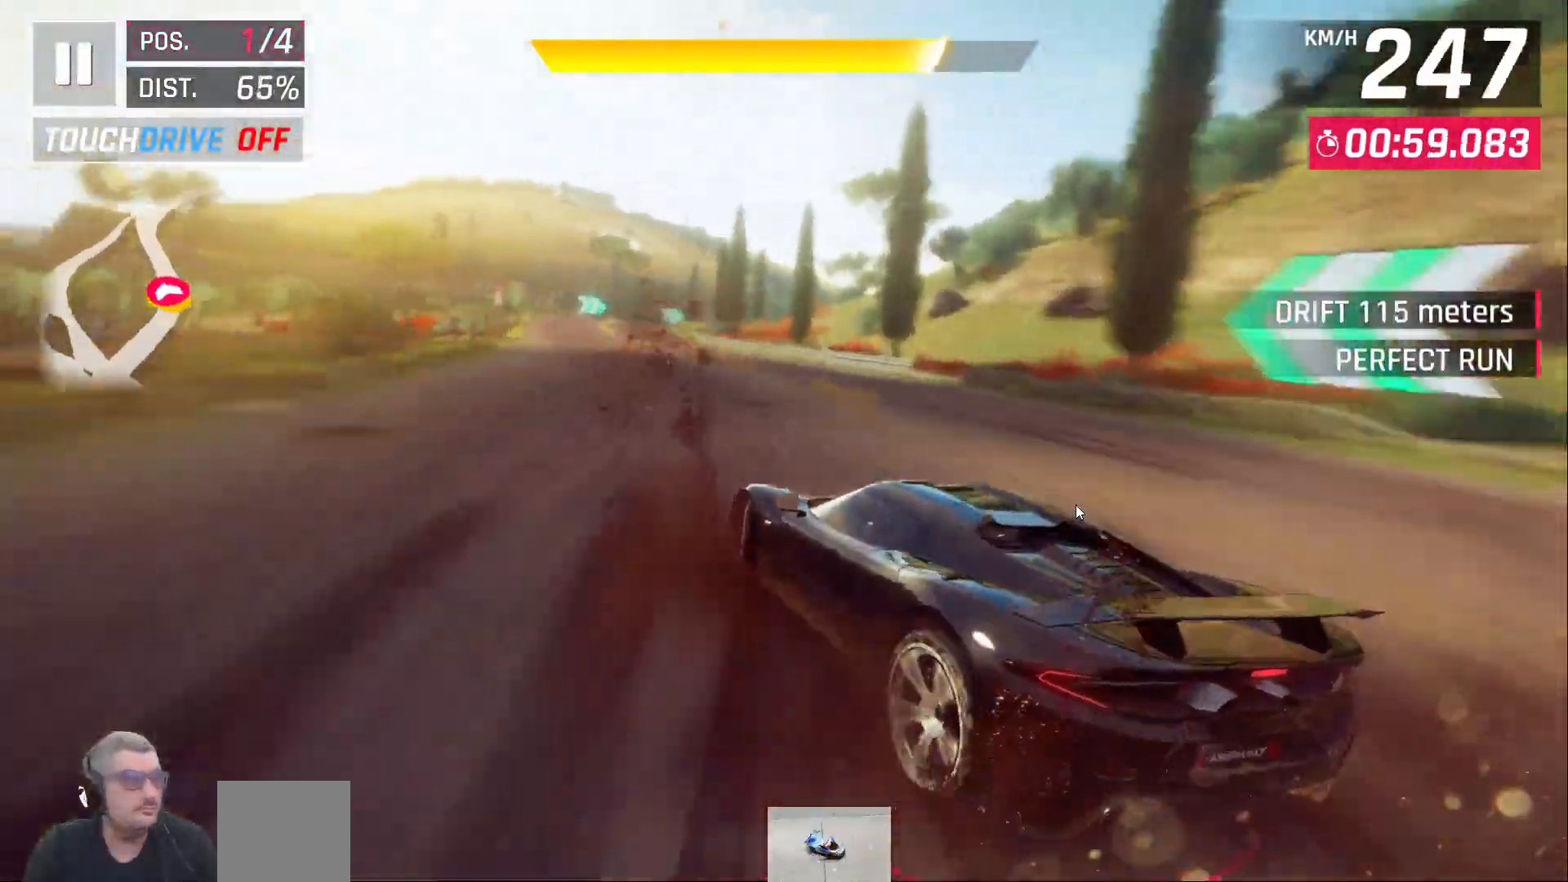
{"dt_ms": 500, "buttons": [], "left_stick": "center", "right_stick": "center", "events": []}
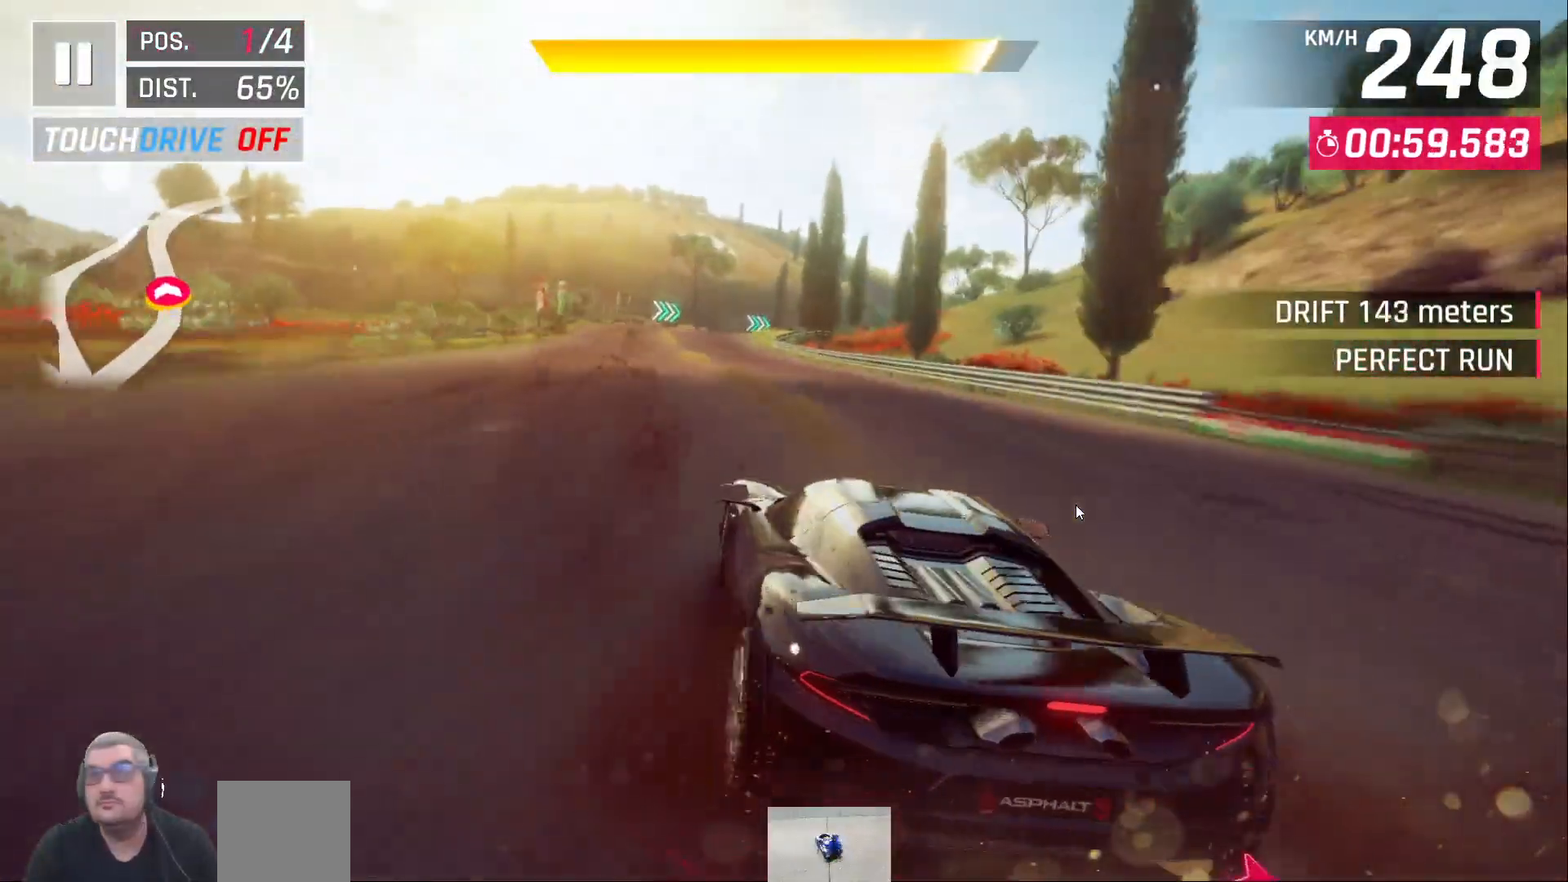
{"dt_ms": 500, "buttons": ["A"], "left_stick": "center", "right_stick": "center", "events": [[133, "DPAD_LEFT", "down"], [217, "DPAD_LEFT", "up"], [283, "A", "down"], [333, "A", "up"], [367, "DPAD_LEFT", "down"], [417, "A", "down"], [483, "DPAD_LEFT", "up"]]}
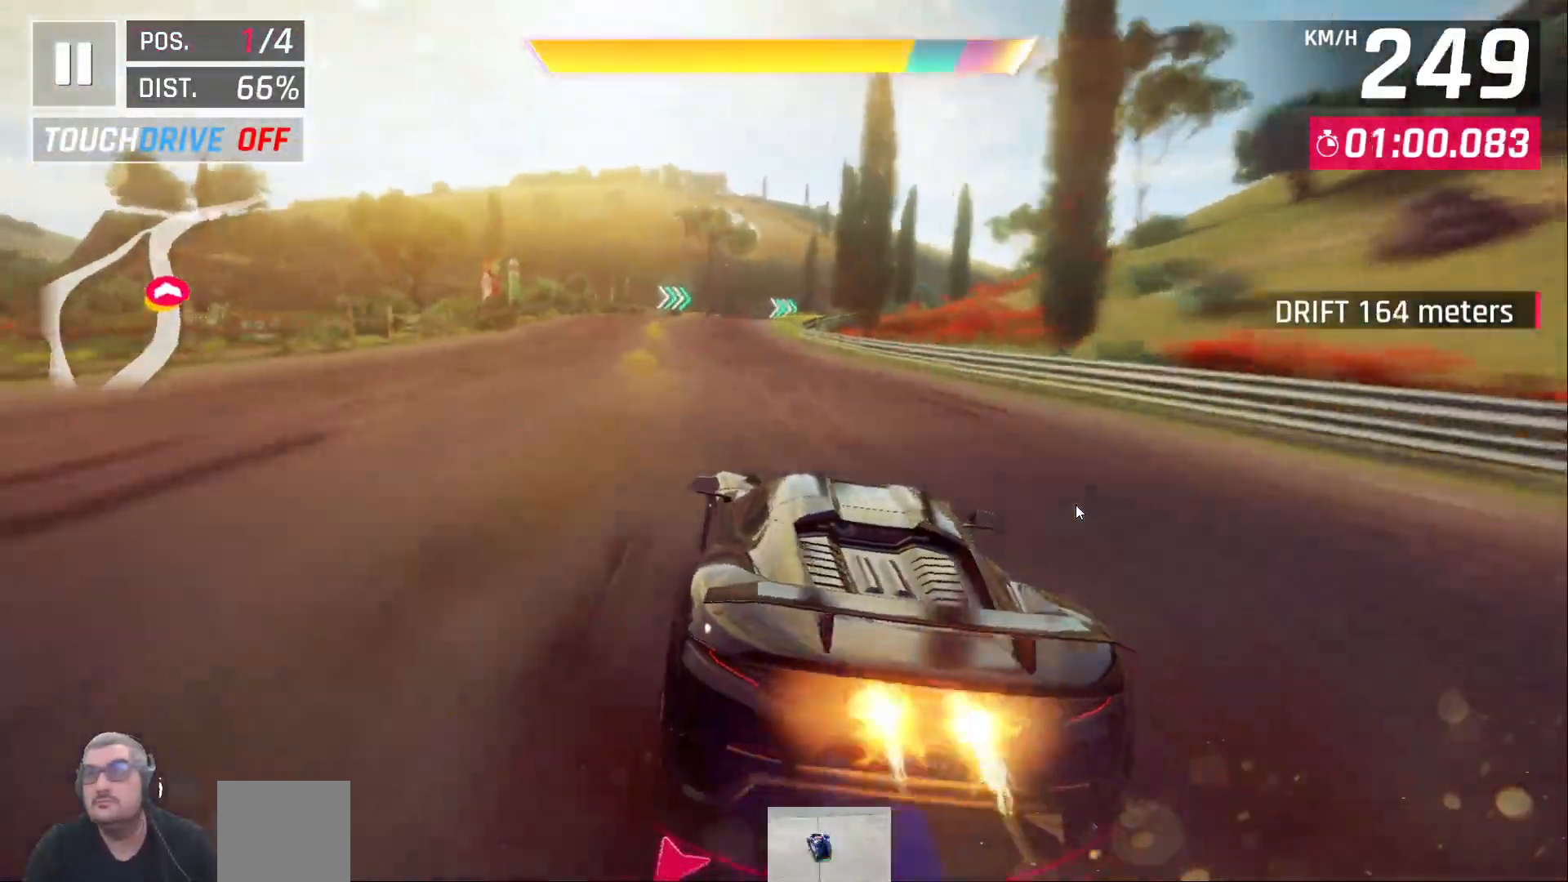
{"dt_ms": 500, "buttons": [], "left_stick": "center", "right_stick": "center", "events": [[17, "A", "up"]]}
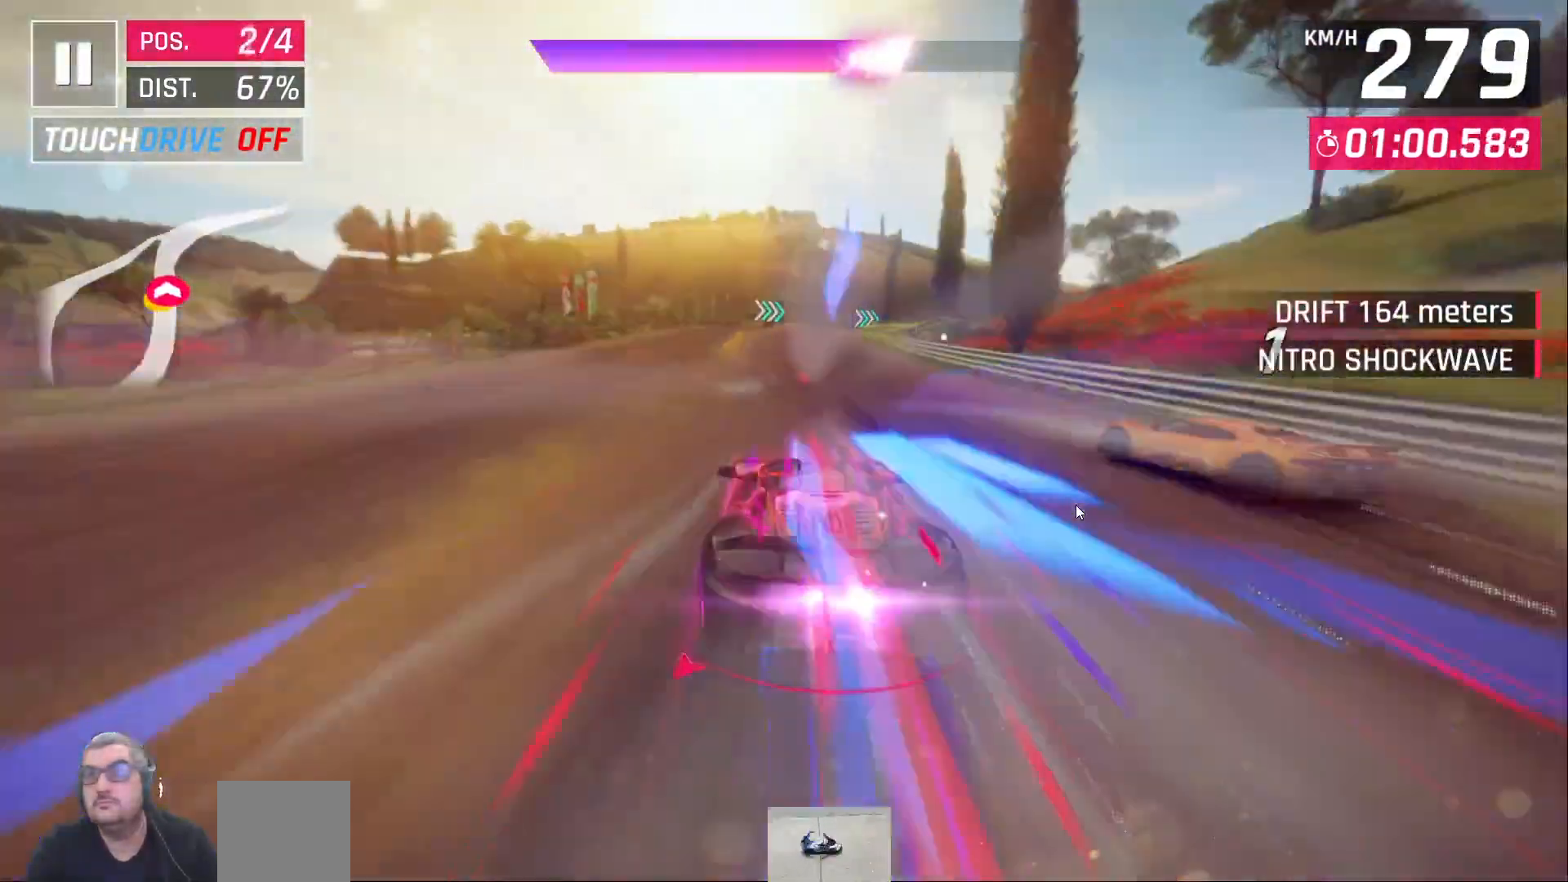
{"dt_ms": 500, "buttons": ["DPAD_RIGHT"], "left_stick": "center", "right_stick": "center", "events": [[150, "DPAD_RIGHT", "down"]]}